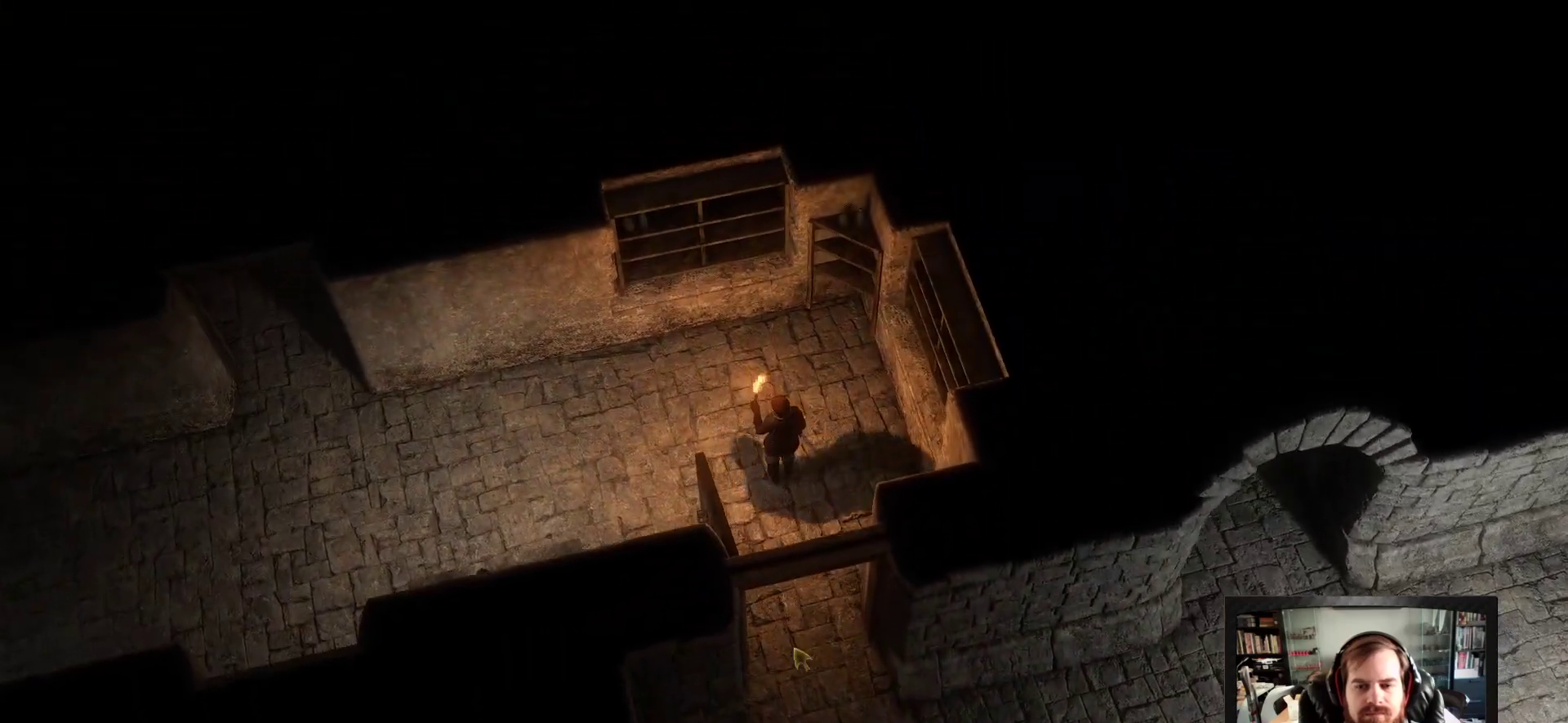
Gameplay with keyboard and mouse; each line is a JSON object with the keys and mouse buttons held at the frame after it. "events" lists presses ("down") and releases ("up") of "1", "2", "3", "4", "5", "a", "c", "d", "r", "s", "shift", "space", "tab", "w", "mouse_left", "mouse_wheel" and "mouse_right" between this image and that frame as [ms after this image, input, new state], when the widget could be followed in between. "mouse_left", "mouse_wheel", "mouse_right" = the "left", "wheel", "right" buttons of the "mouse" list. No other keys are recorded. "wheel" means that the mouse wheel is clicked or scrolled. Not read: mouse_move.
{"keys": [], "mouse": [], "events": []}
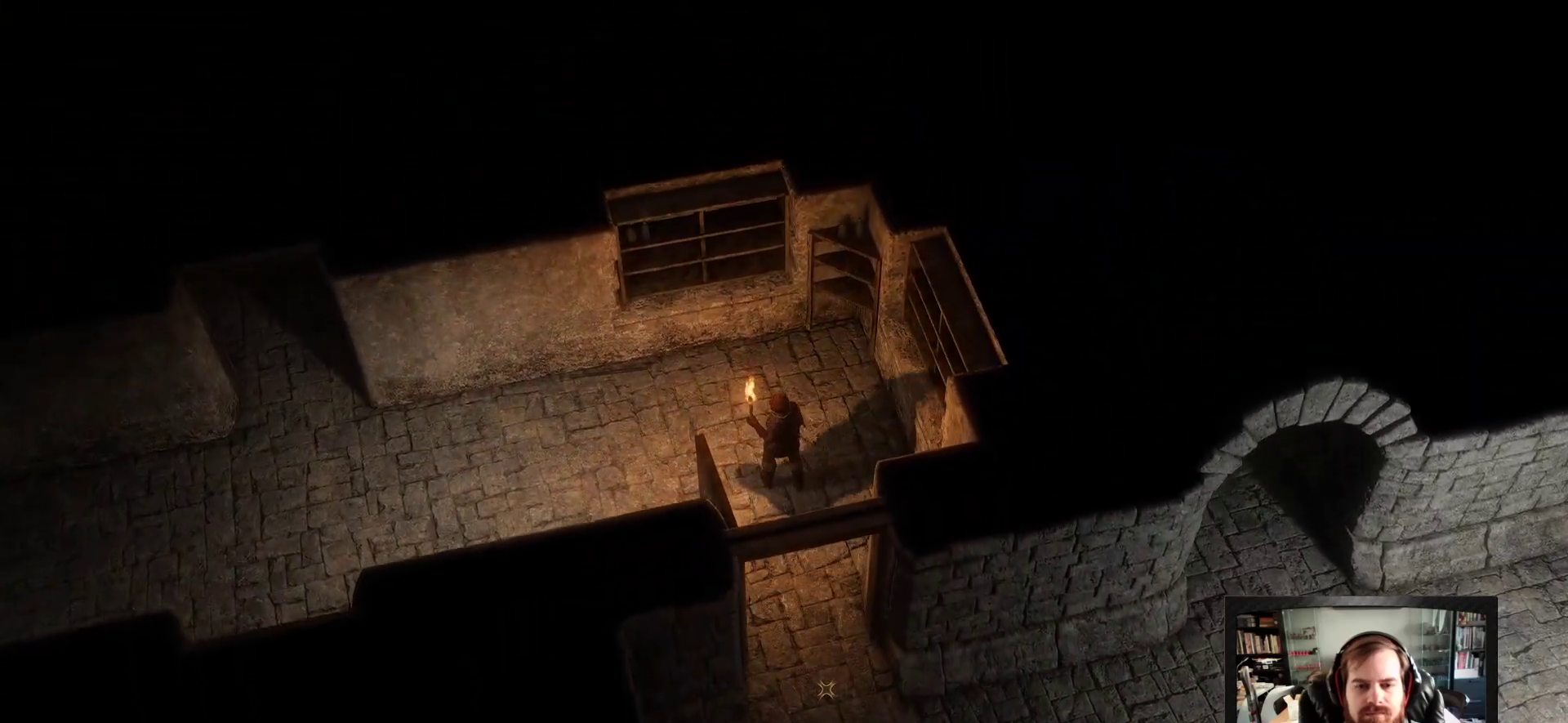
{"keys": [], "mouse": ["right"], "events": [[250, "mouse_right", "down"]]}
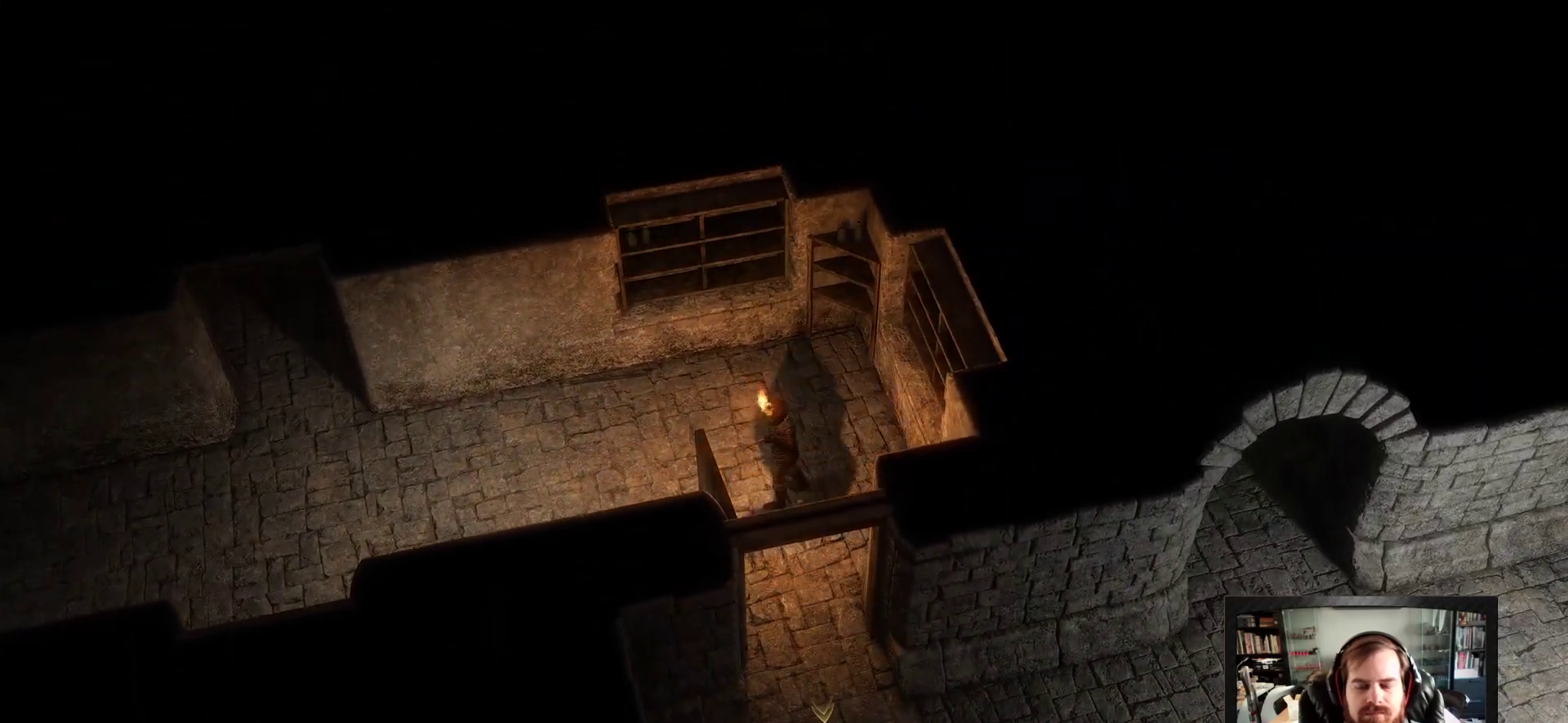
{"keys": [], "mouse": ["right"], "events": []}
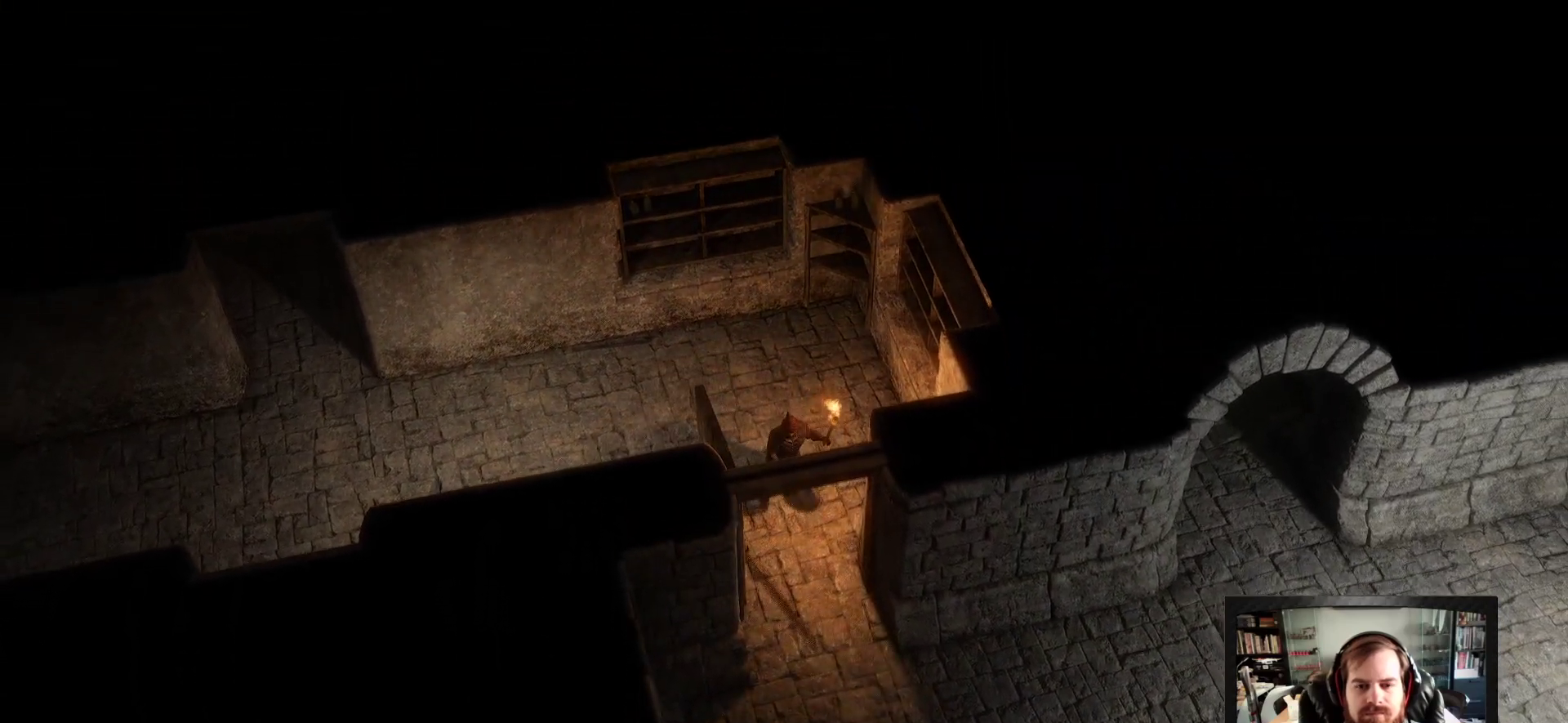
{"keys": [], "mouse": ["right"], "events": []}
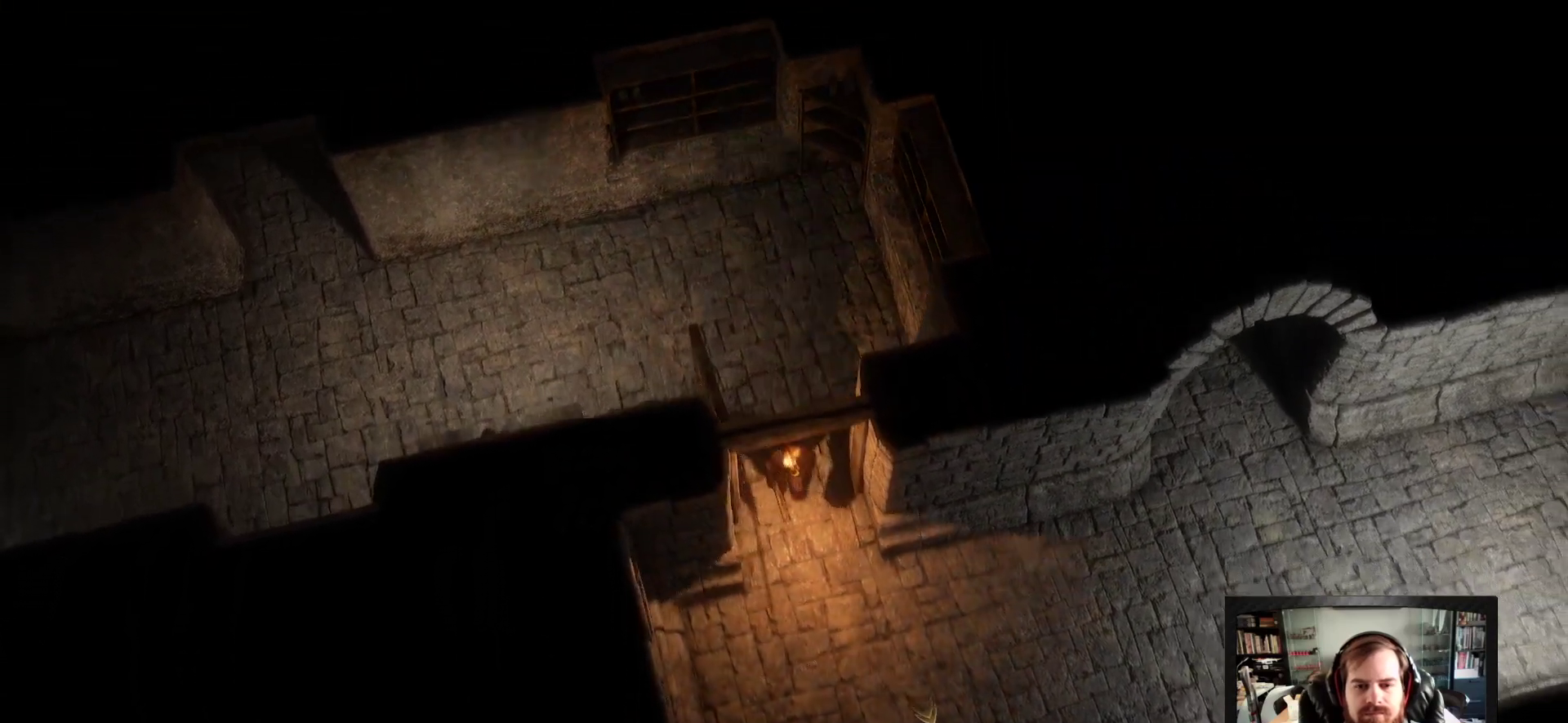
{"keys": [], "mouse": ["right"], "events": []}
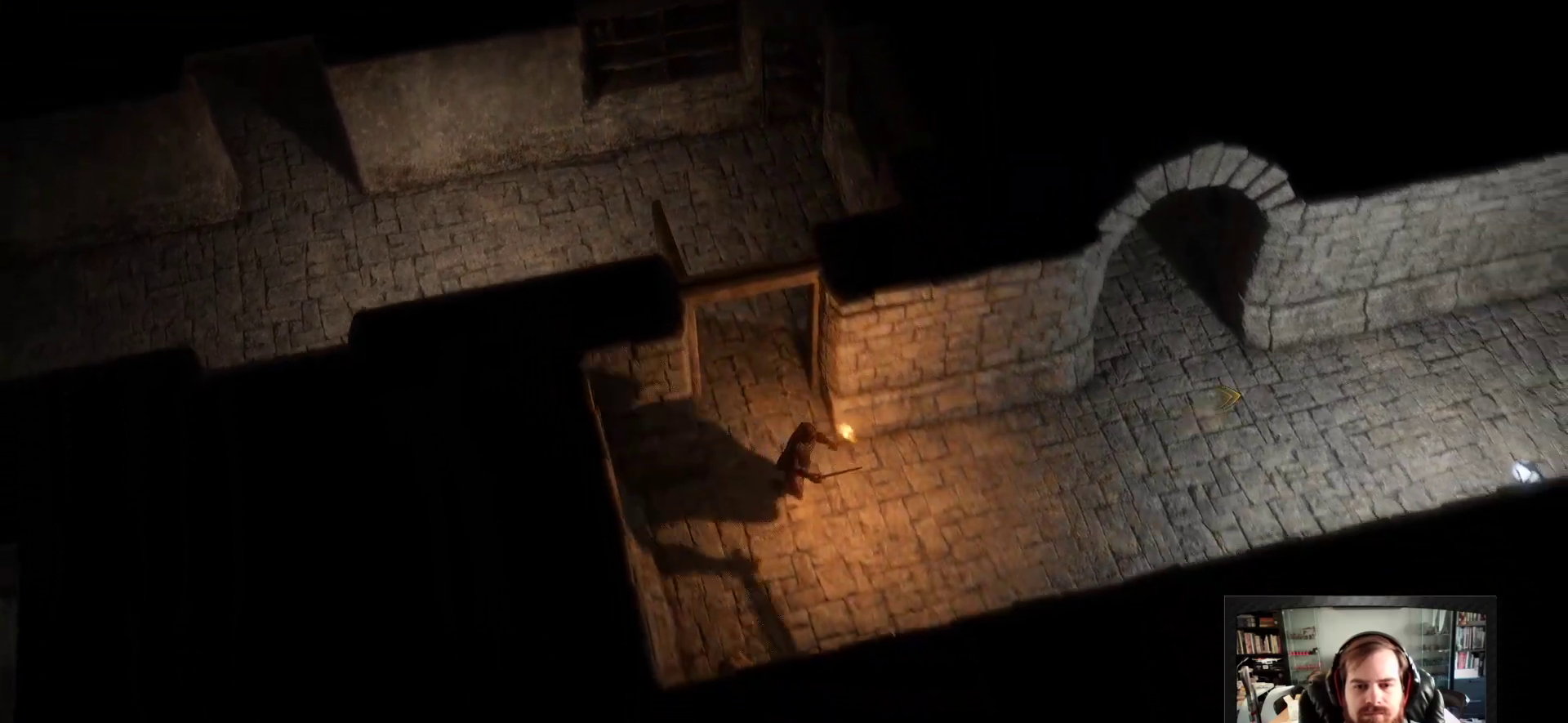
{"keys": [], "mouse": ["right"], "events": []}
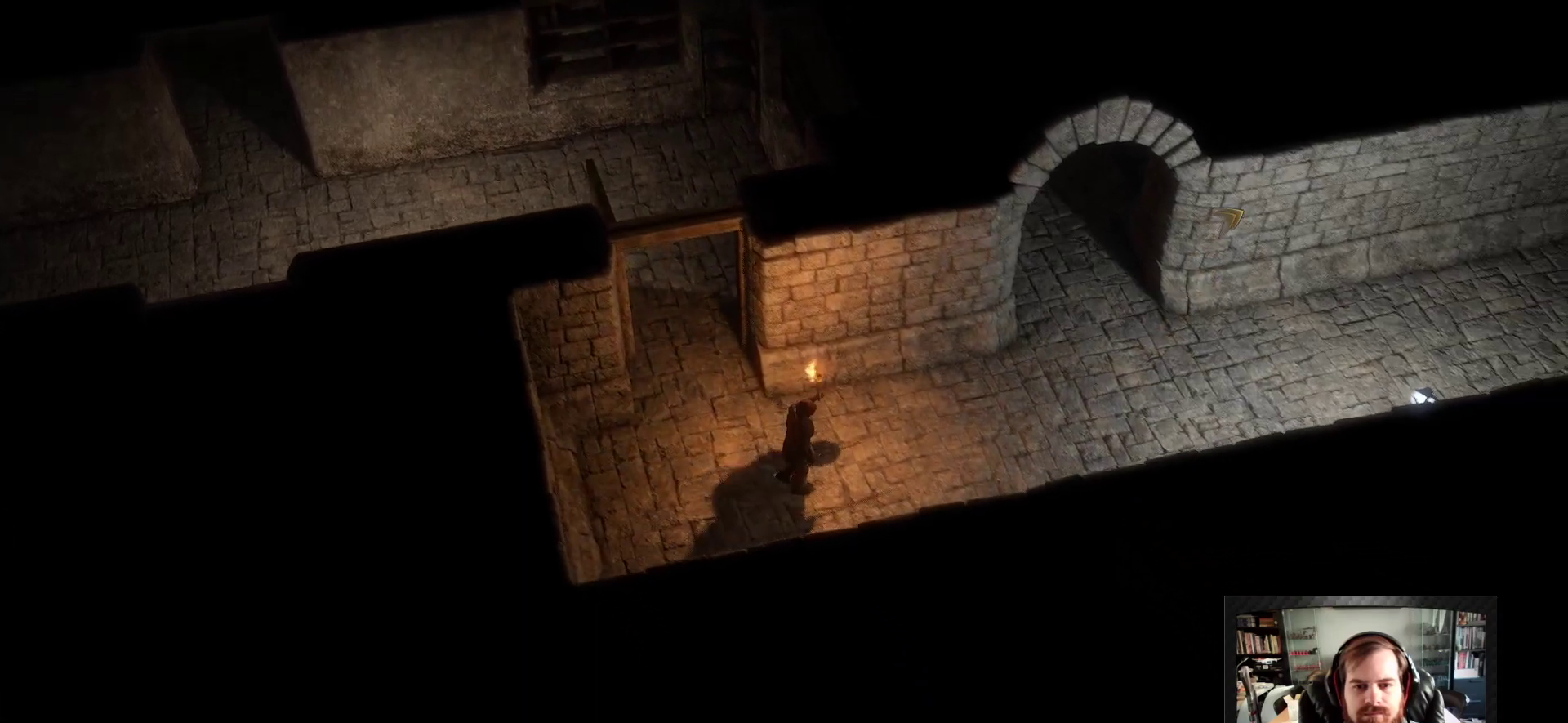
{"keys": [], "mouse": ["right"], "events": []}
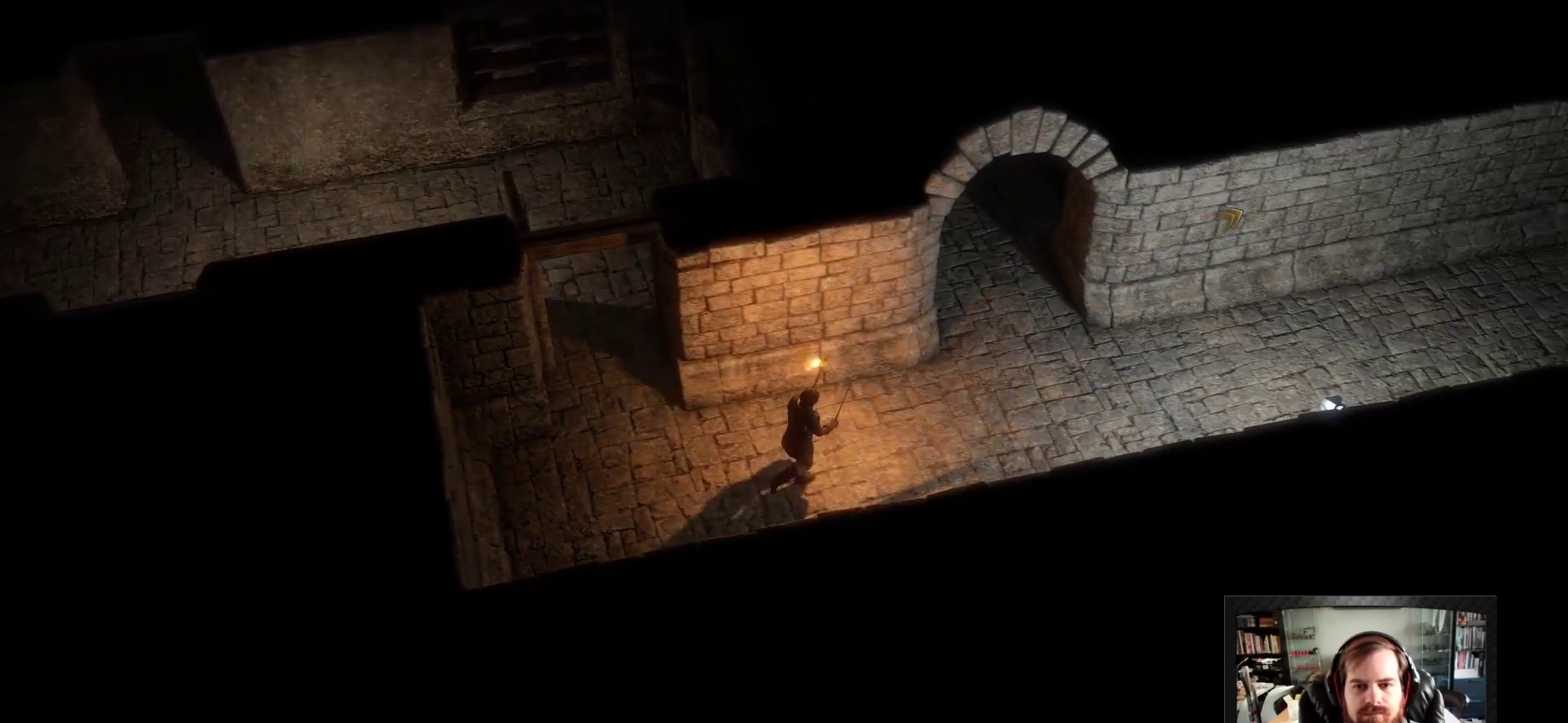
{"keys": [], "mouse": ["right"], "events": []}
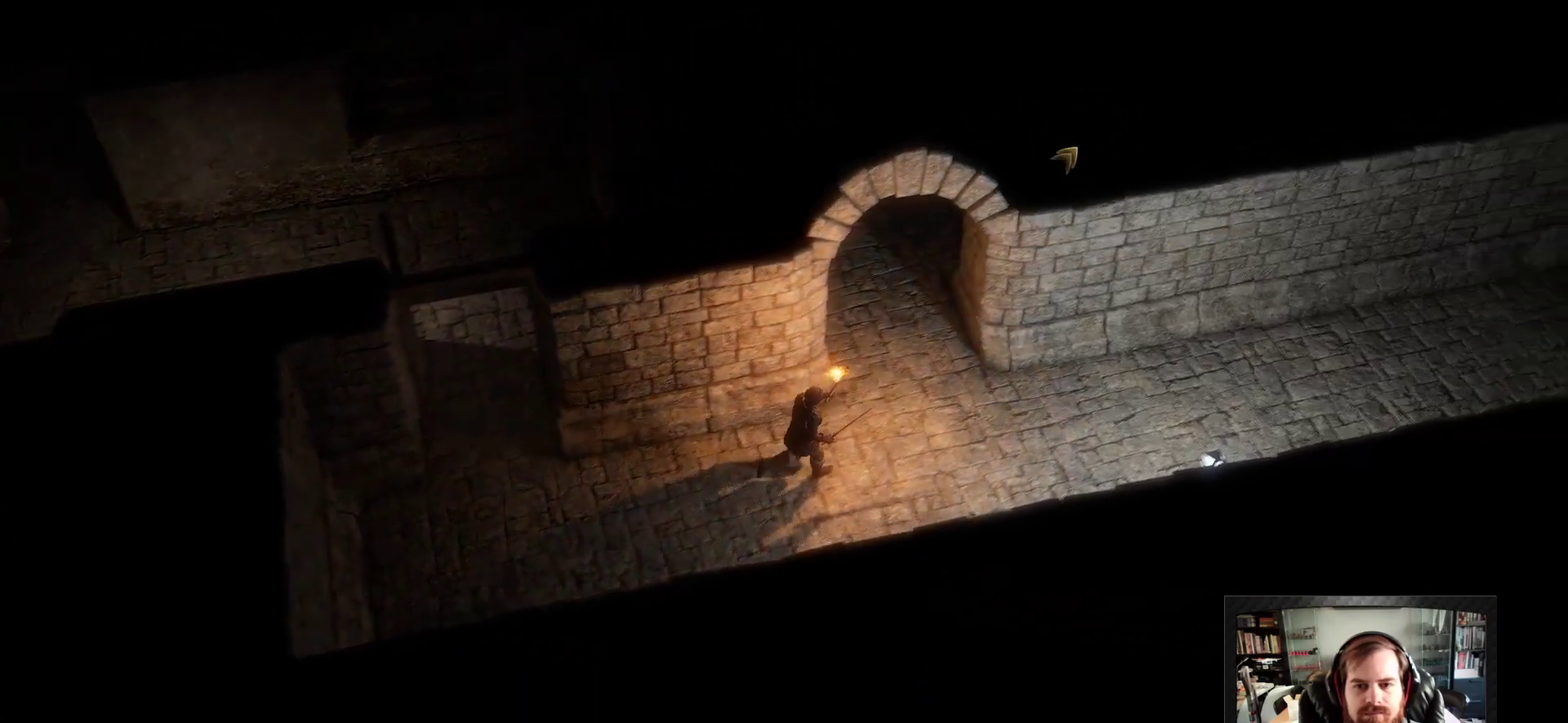
{"keys": [], "mouse": ["right"], "events": [[350, "space", "down"], [450, "space", "up"]]}
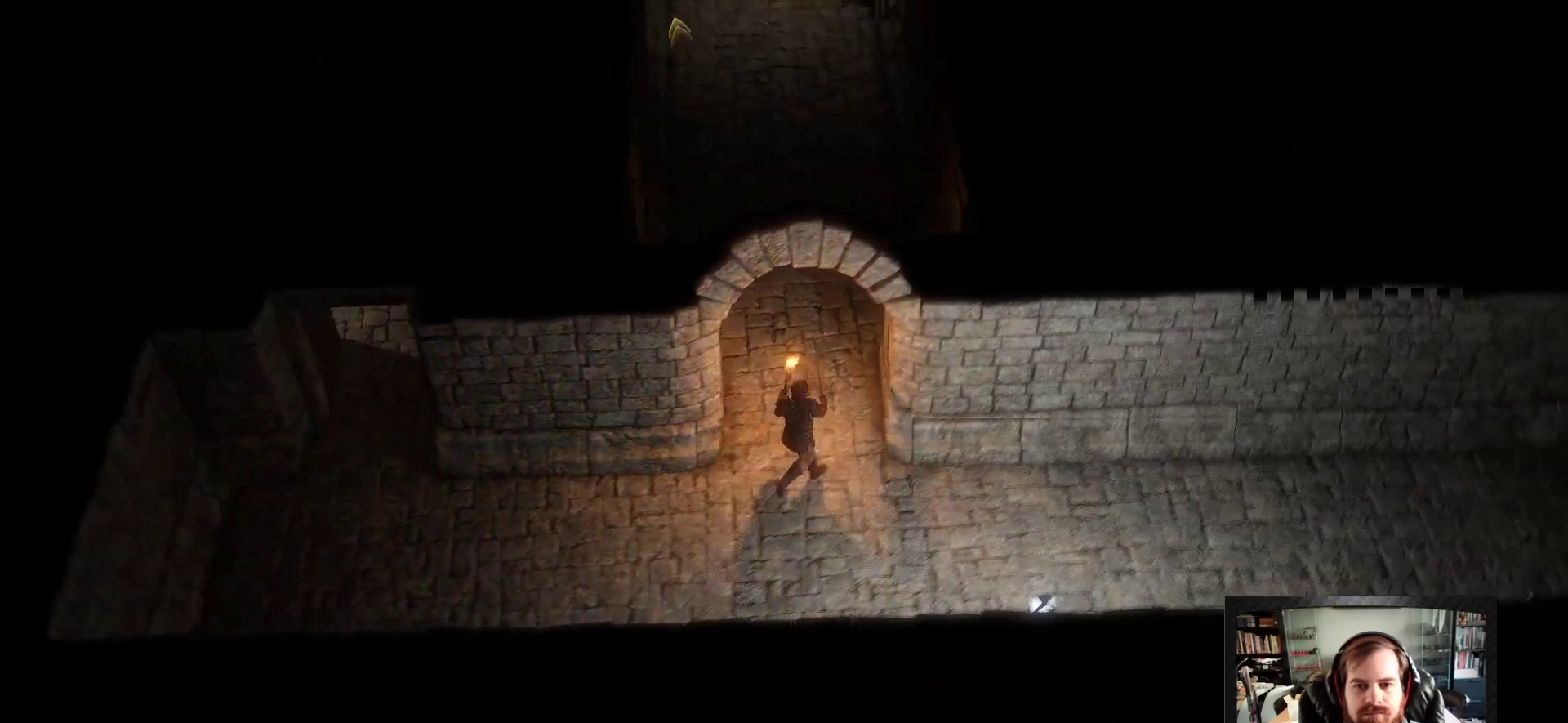
{"keys": [], "mouse": ["right"], "events": []}
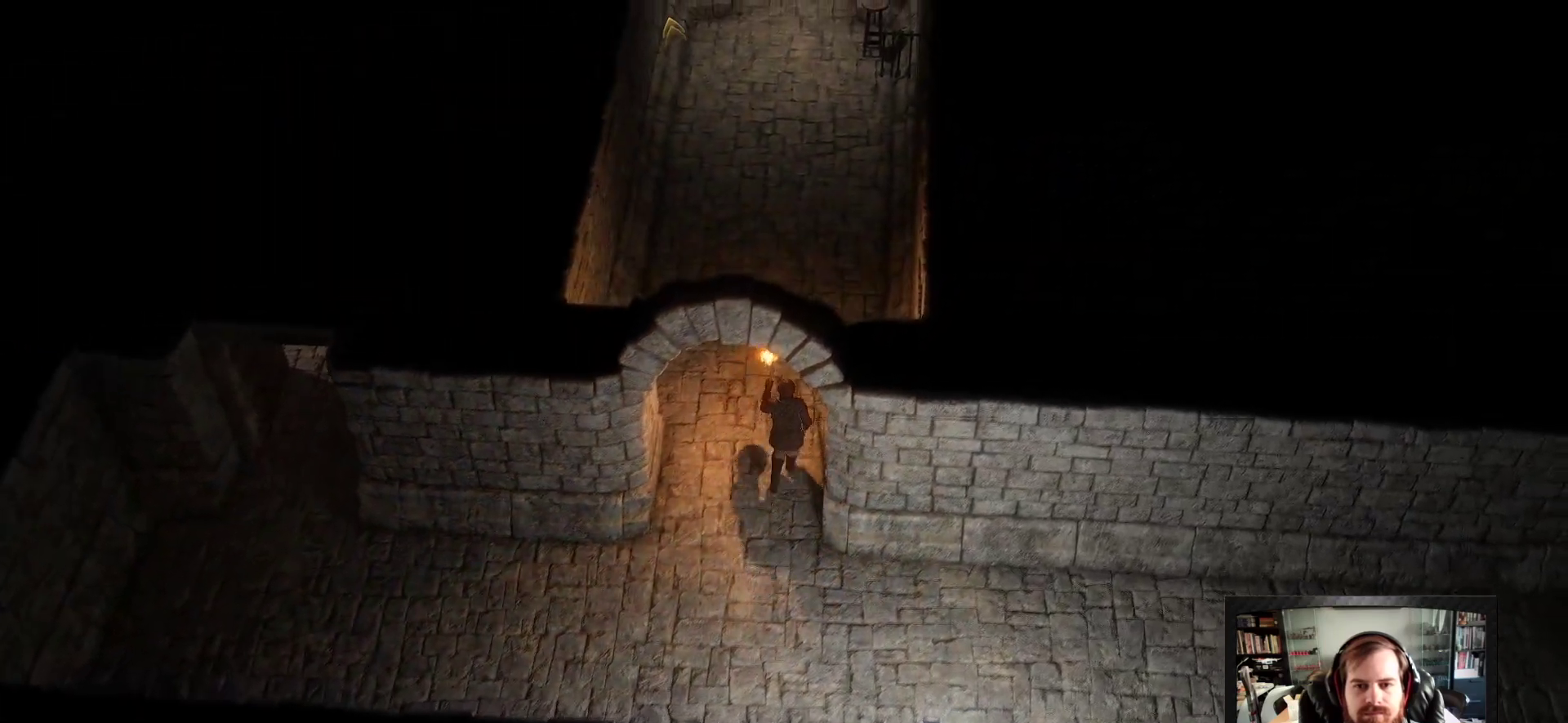
{"keys": [], "mouse": ["right"], "events": []}
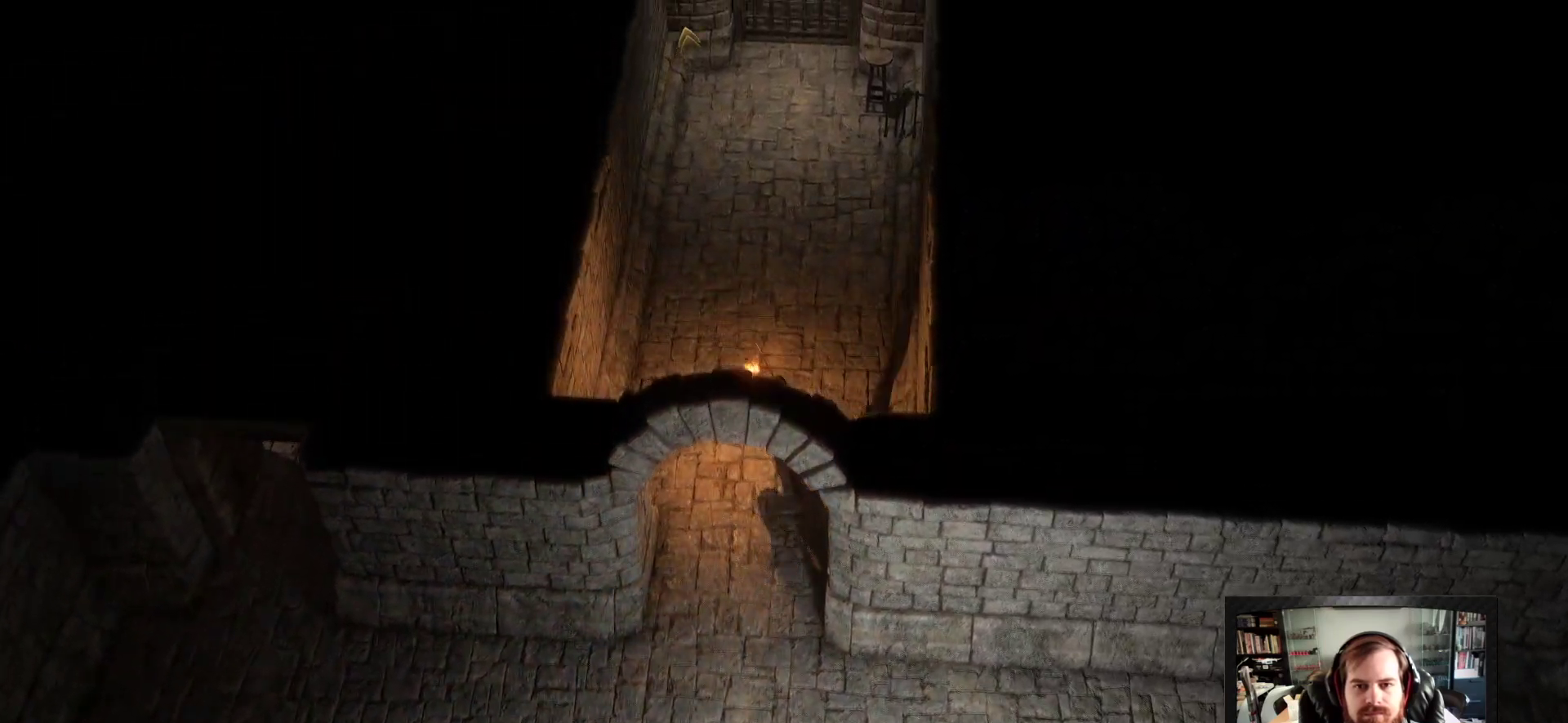
{"keys": [], "mouse": ["right"], "events": []}
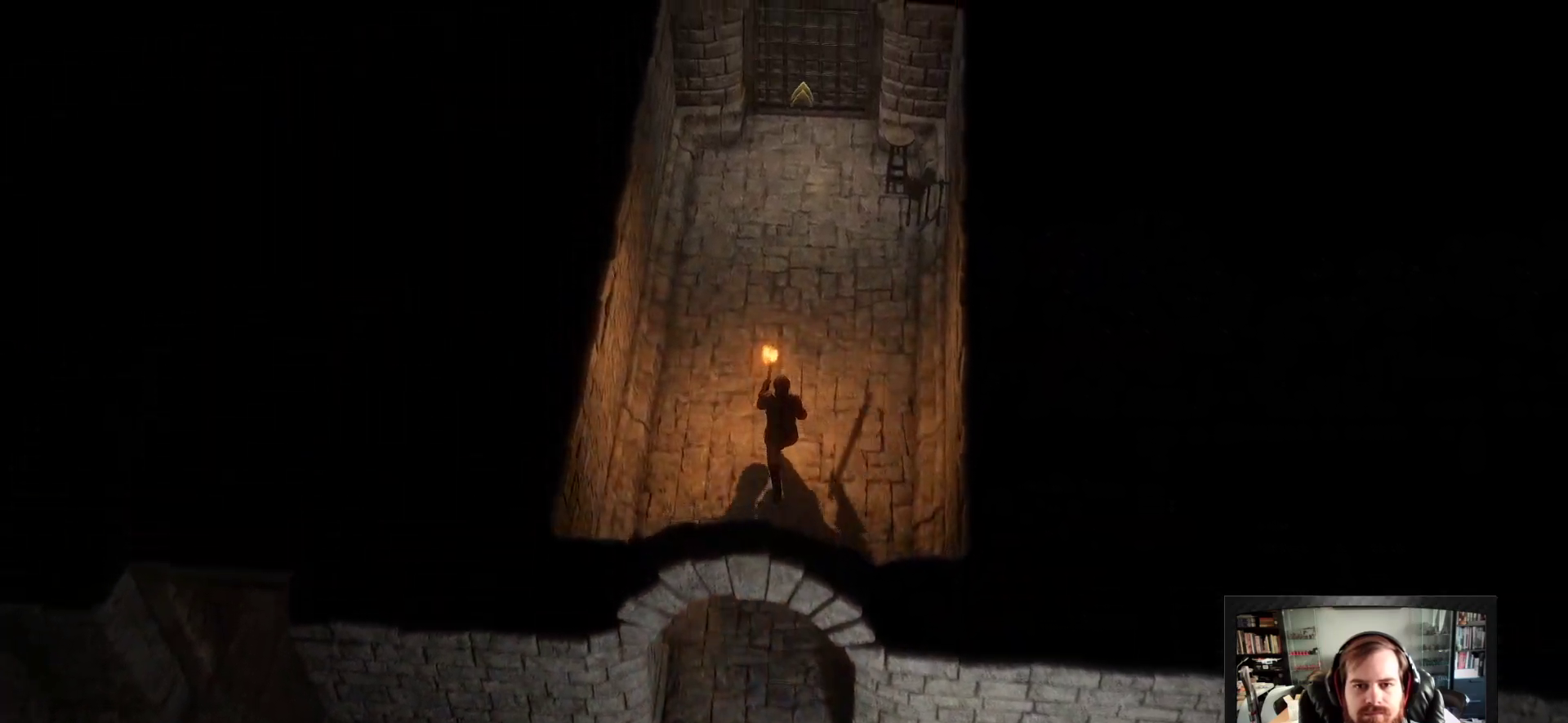
{"keys": [], "mouse": ["right"], "events": []}
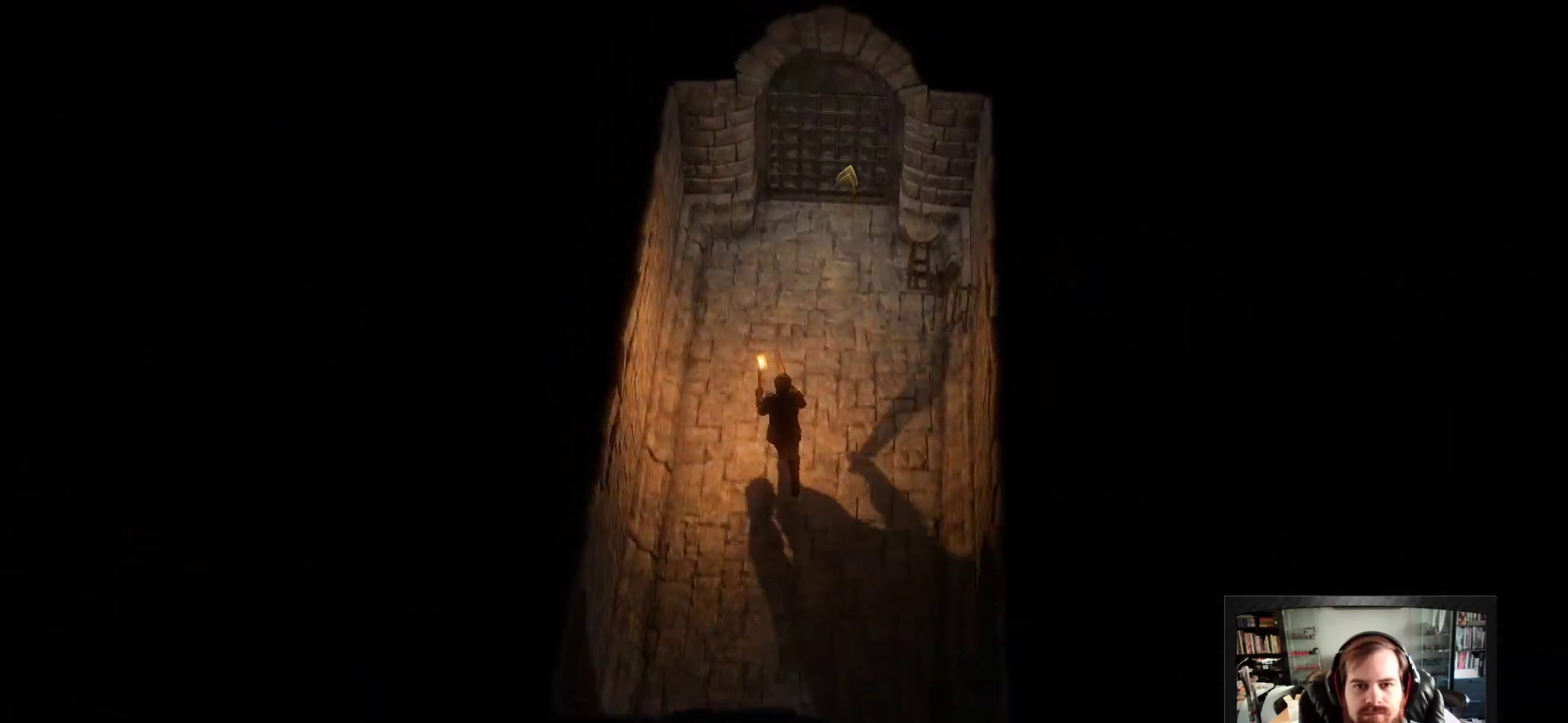
{"keys": [], "mouse": [], "events": [[433, "mouse_right", "up"]]}
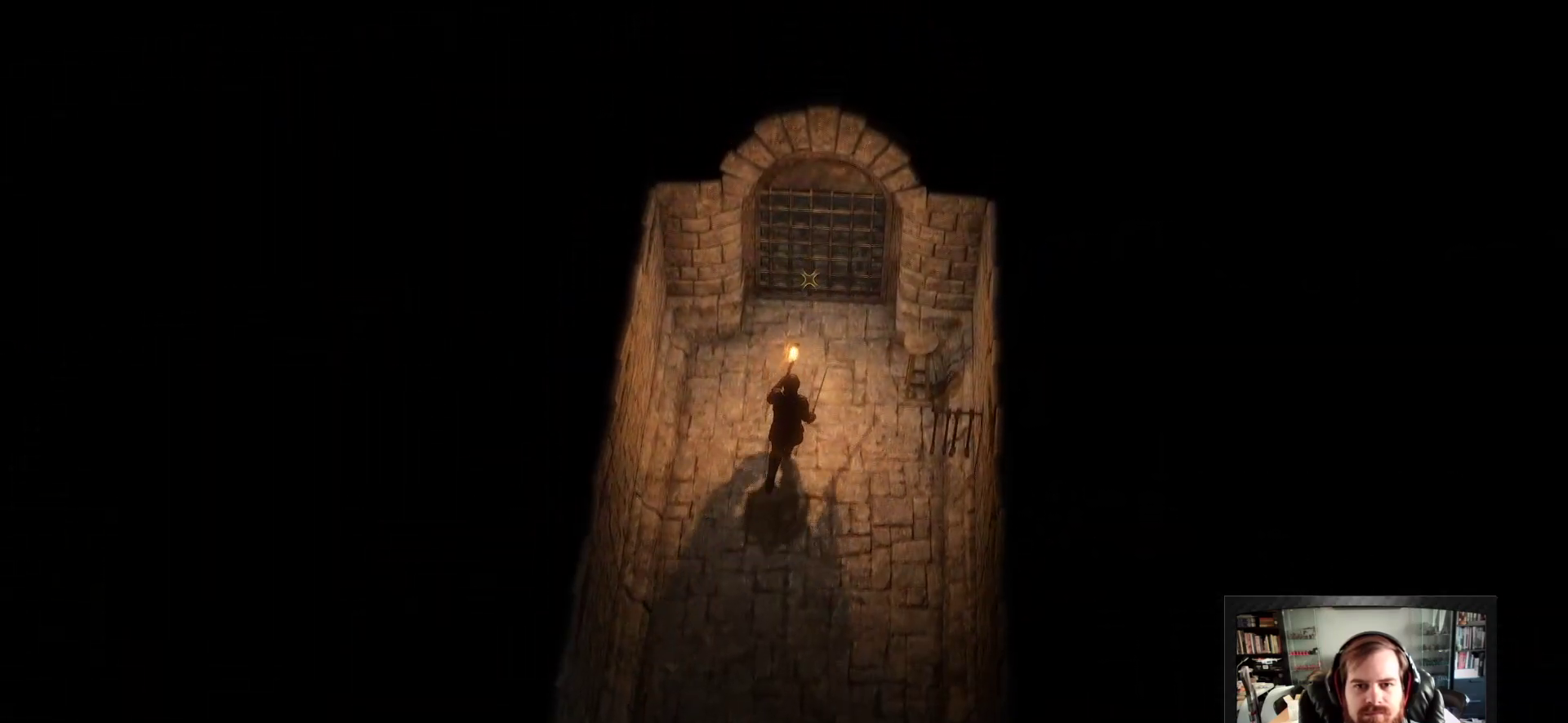
{"keys": [], "mouse": [], "events": [[300, "mouse_wheel", "down"], [400, "mouse_wheel", "up"]]}
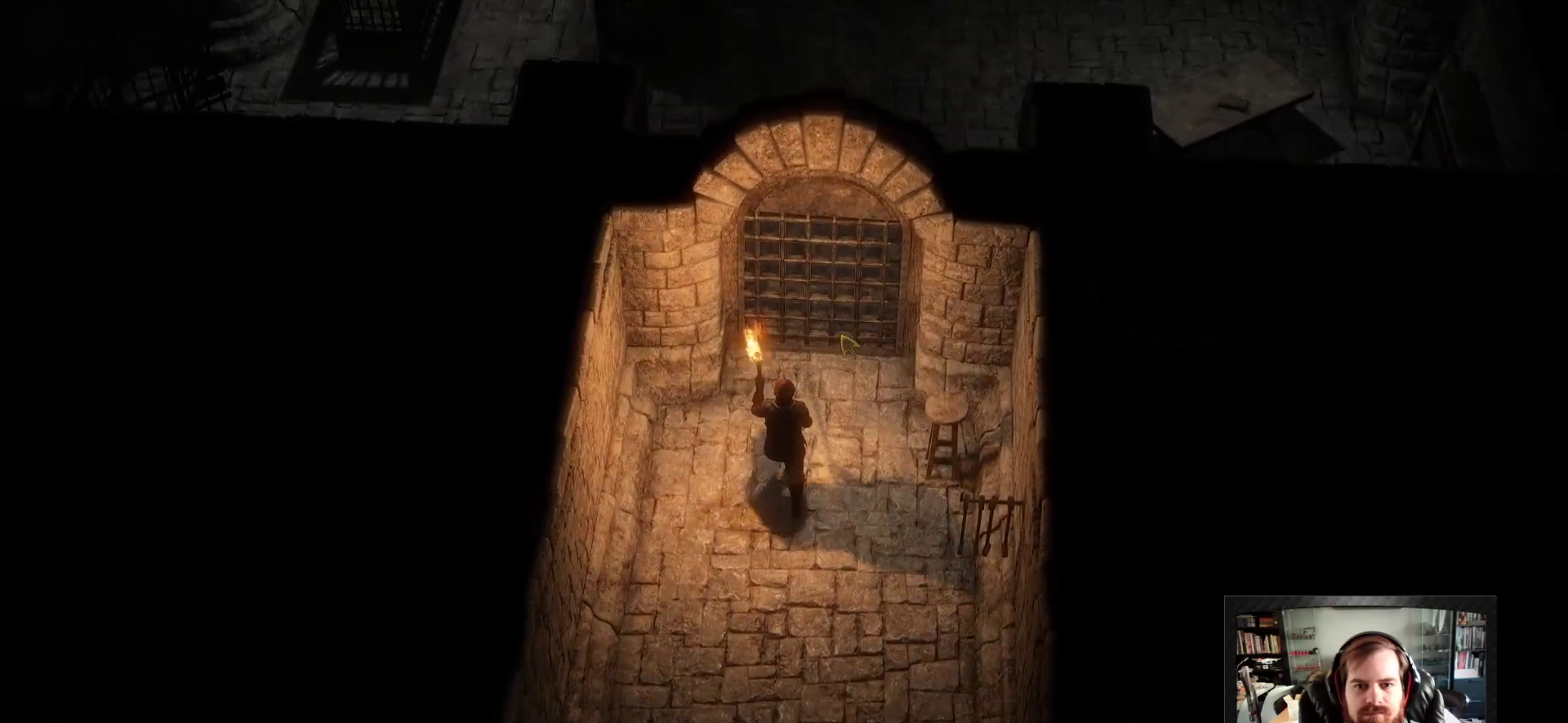
{"keys": [], "mouse": [], "events": []}
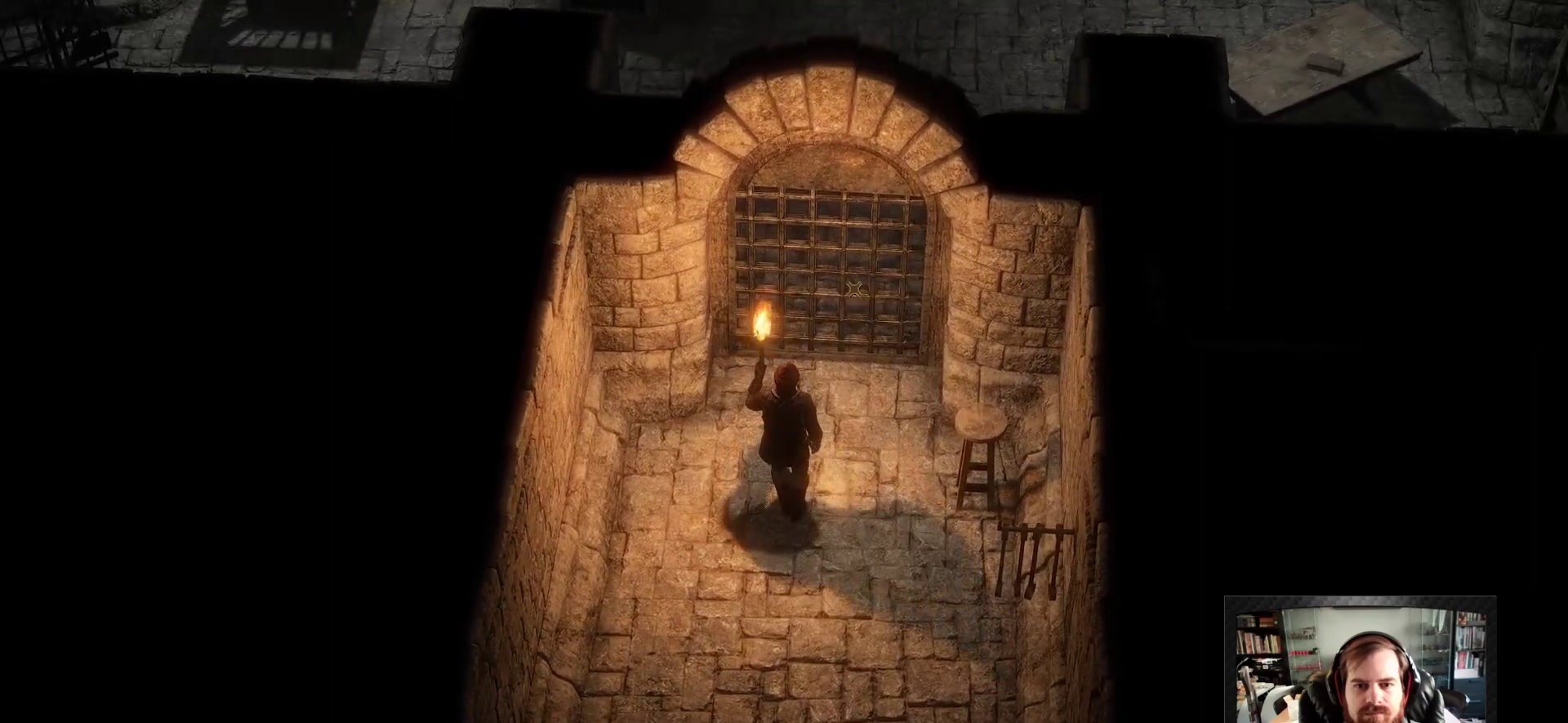
{"keys": [], "mouse": [], "events": []}
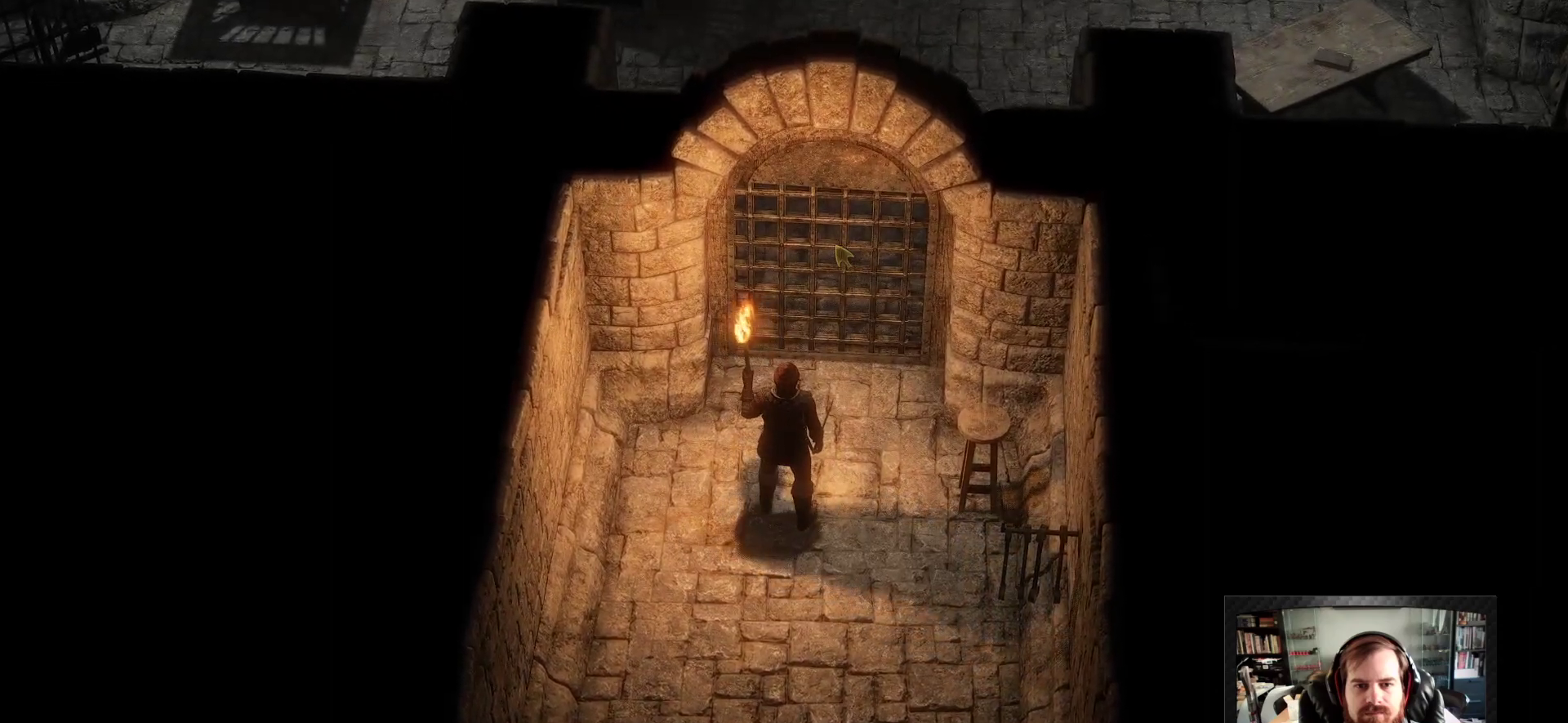
{"keys": [], "mouse": [], "events": []}
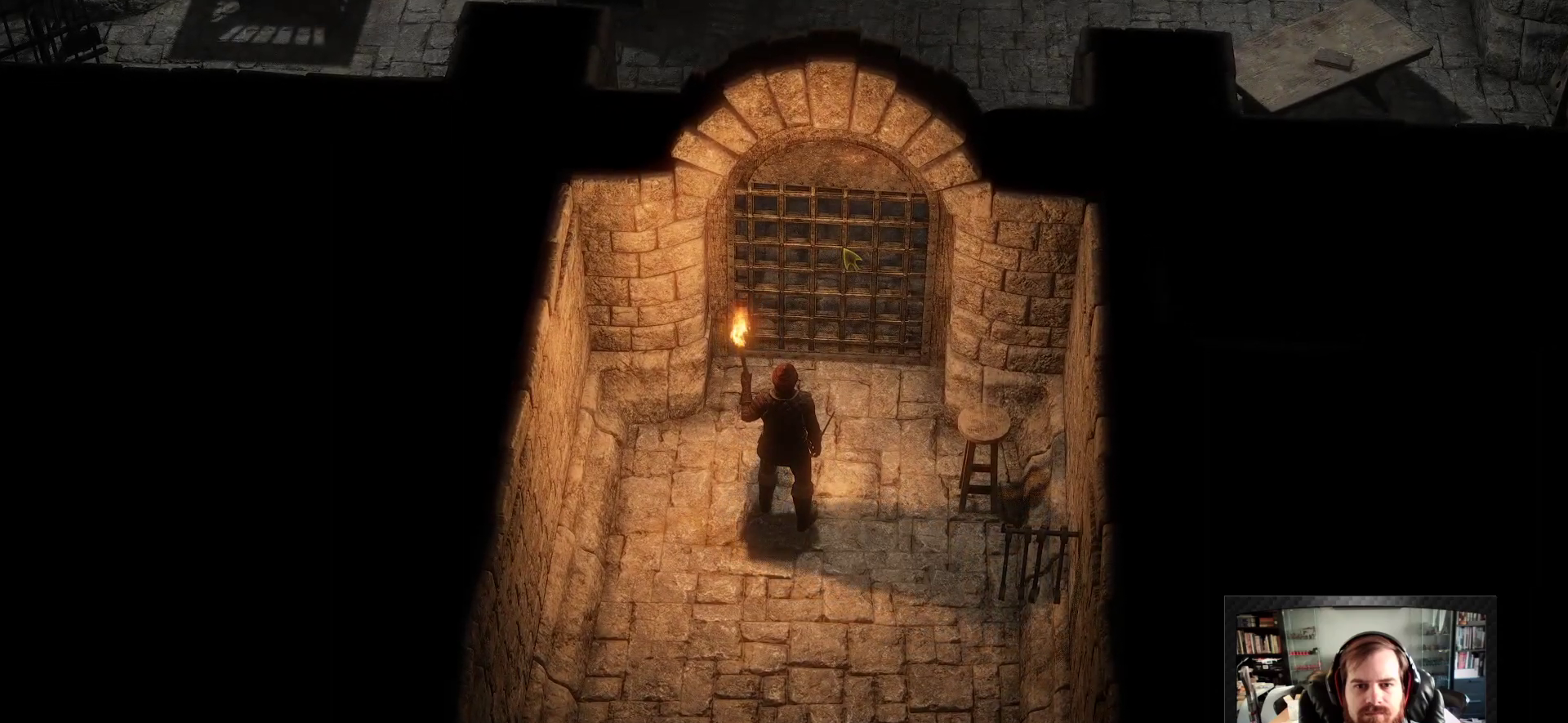
{"keys": [], "mouse": ["left"], "events": [[33, "mouse_left", "down"]]}
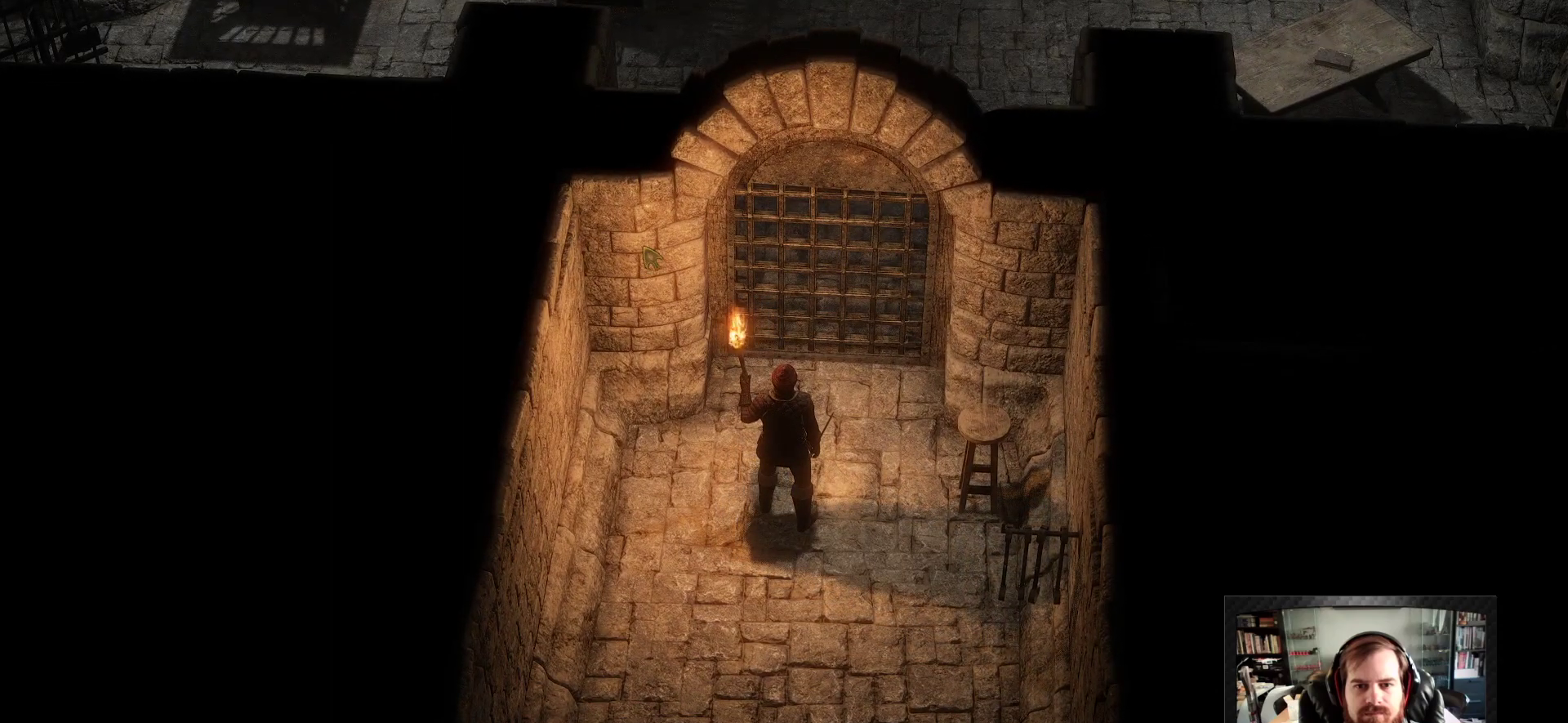
{"keys": [], "mouse": ["left"], "events": []}
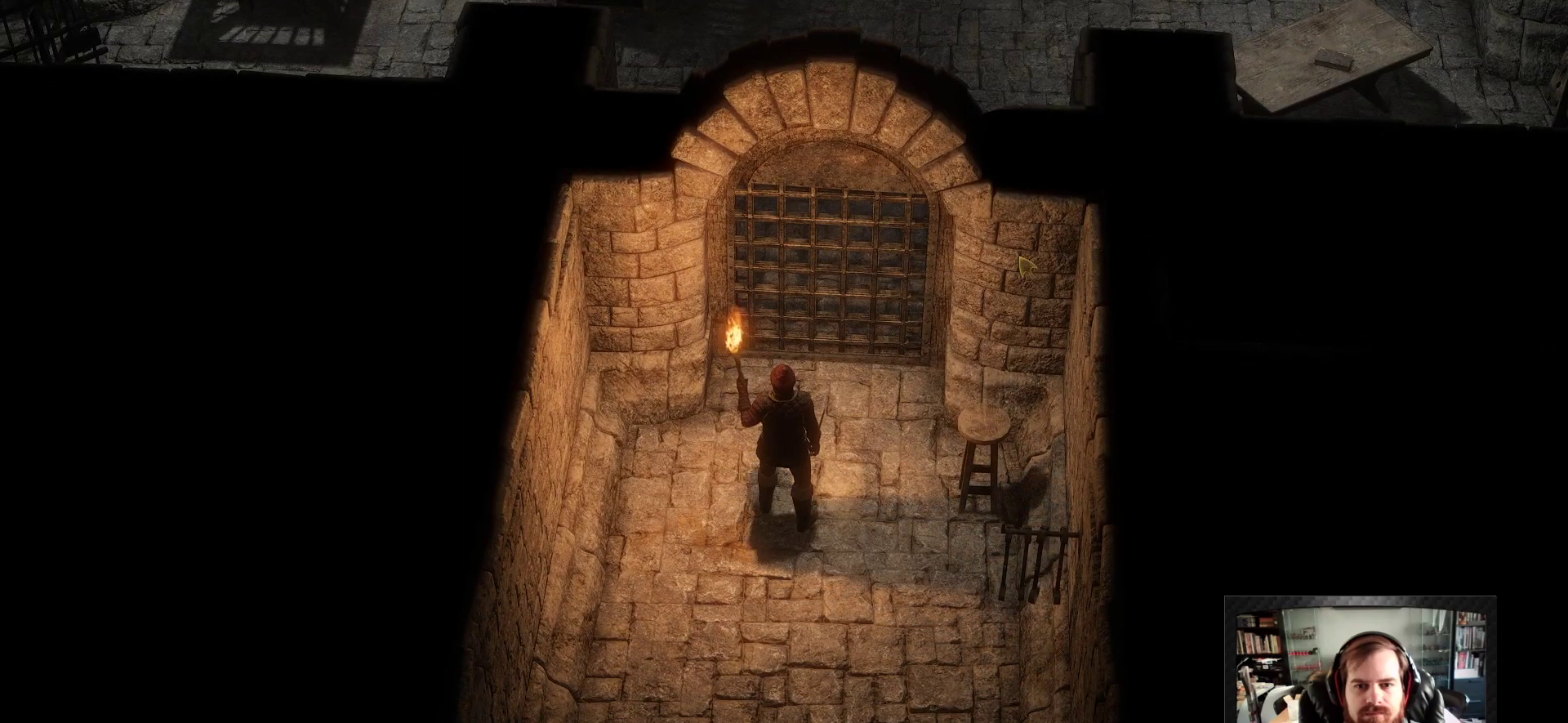
{"keys": [], "mouse": ["left"], "events": []}
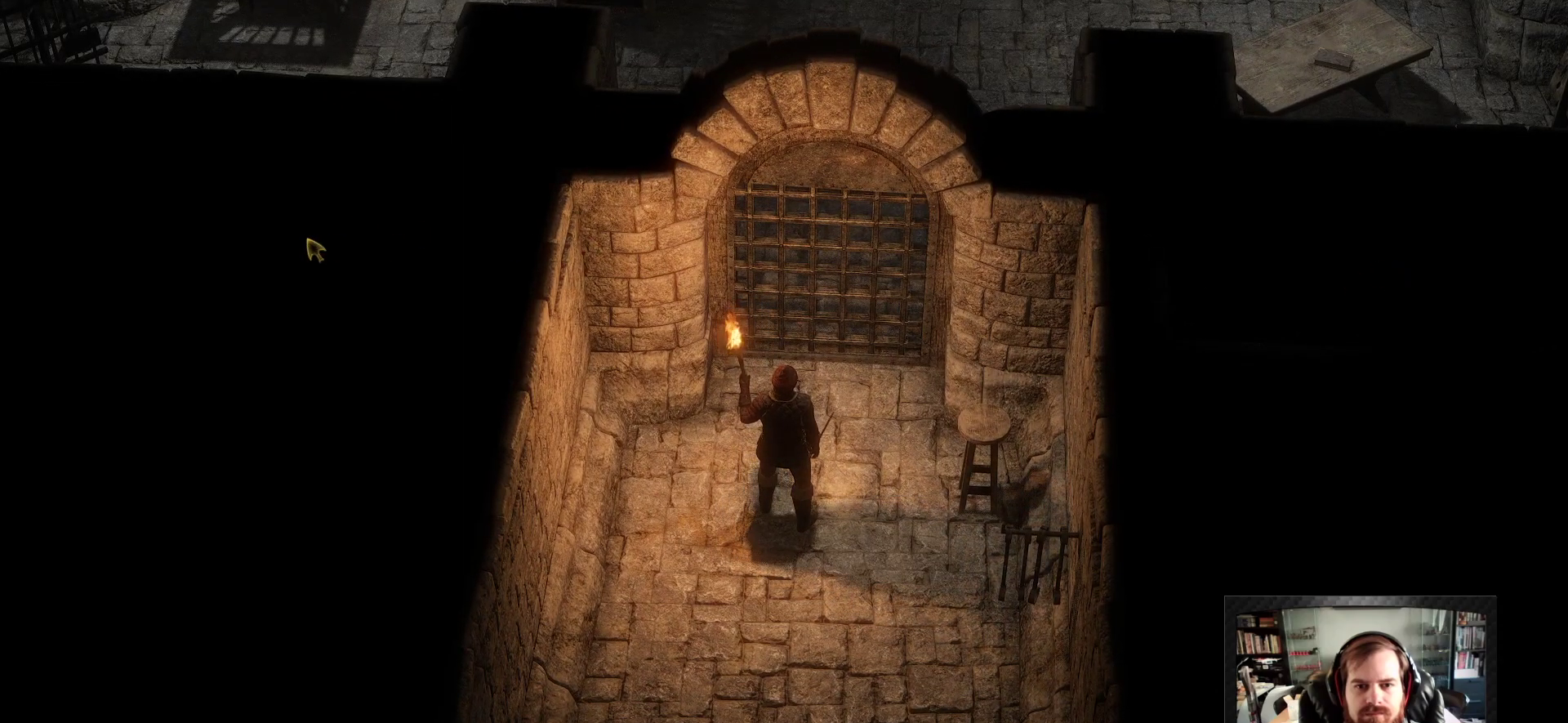
{"keys": [], "mouse": ["left"], "events": []}
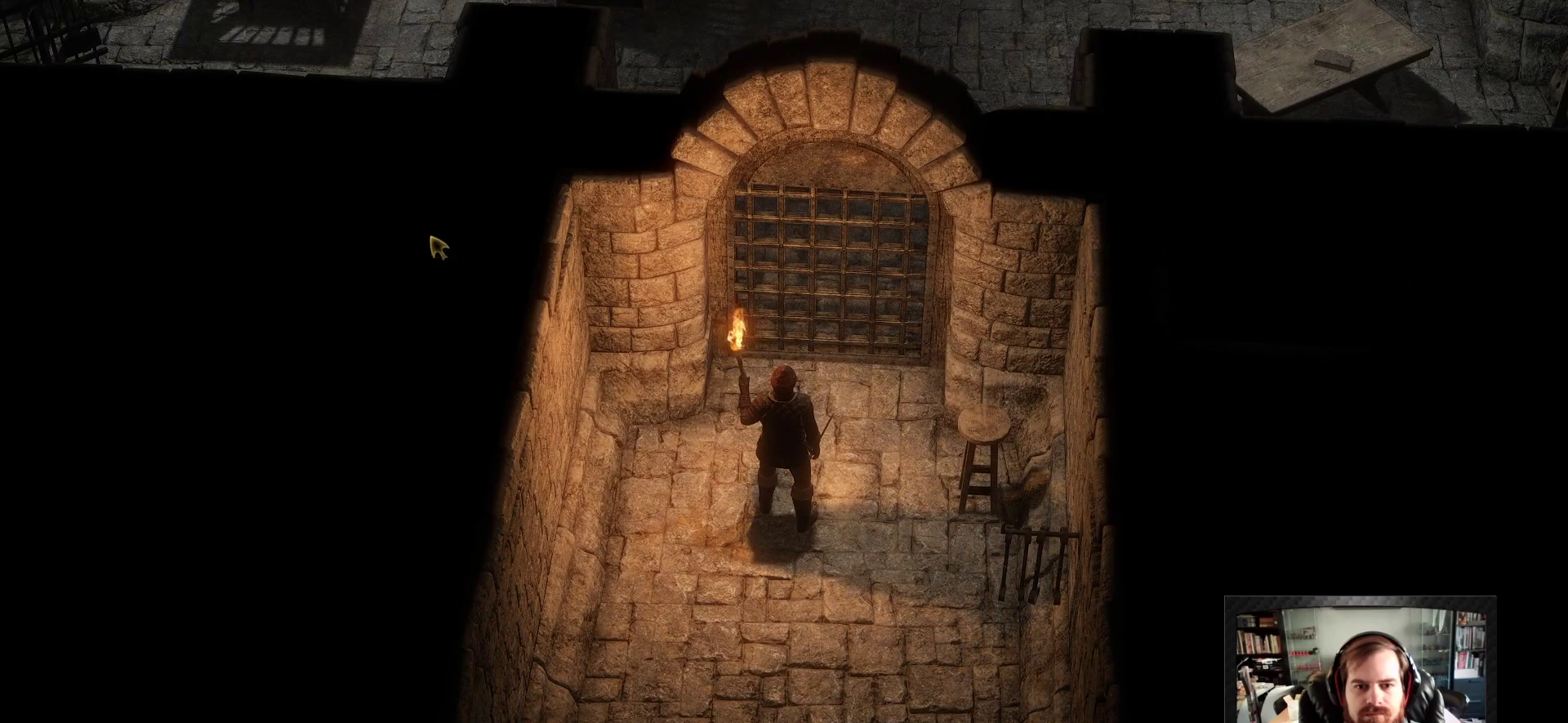
{"keys": [], "mouse": [], "events": [[250, "mouse_left", "up"], [333, "space", "down"], [500, "space", "up"]]}